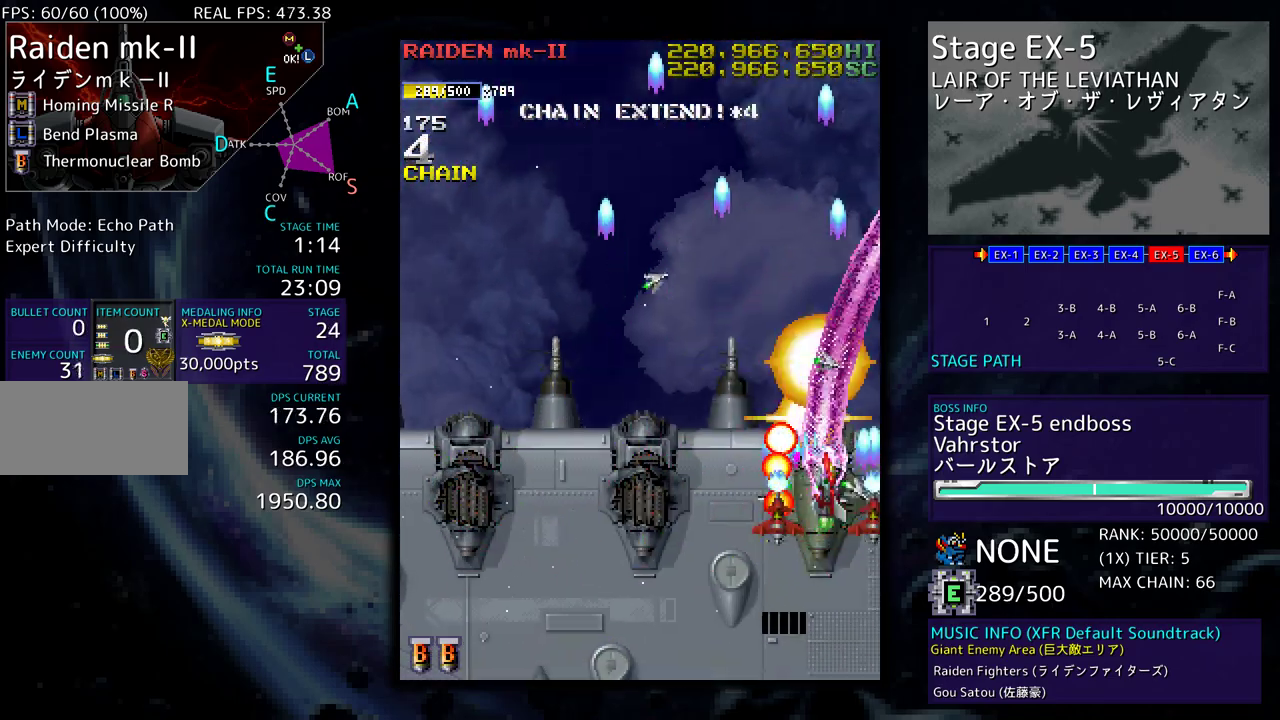
Gameplay with a controller; each line is a JSON object with the inputs held at the frame after it. "events" lists button and stick changes between this image and that frame as [ms after this image, input, new state], when the widget could be followed in between. Not read: L3 R3 other_buttons.
{"buttons": [], "events": [[50, "DPAD_RIGHT", "up"], [67, "DPAD_LEFT", "down"], [117, "DPAD_LEFT", "up"], [117, "DPAD_UP", "up"]]}
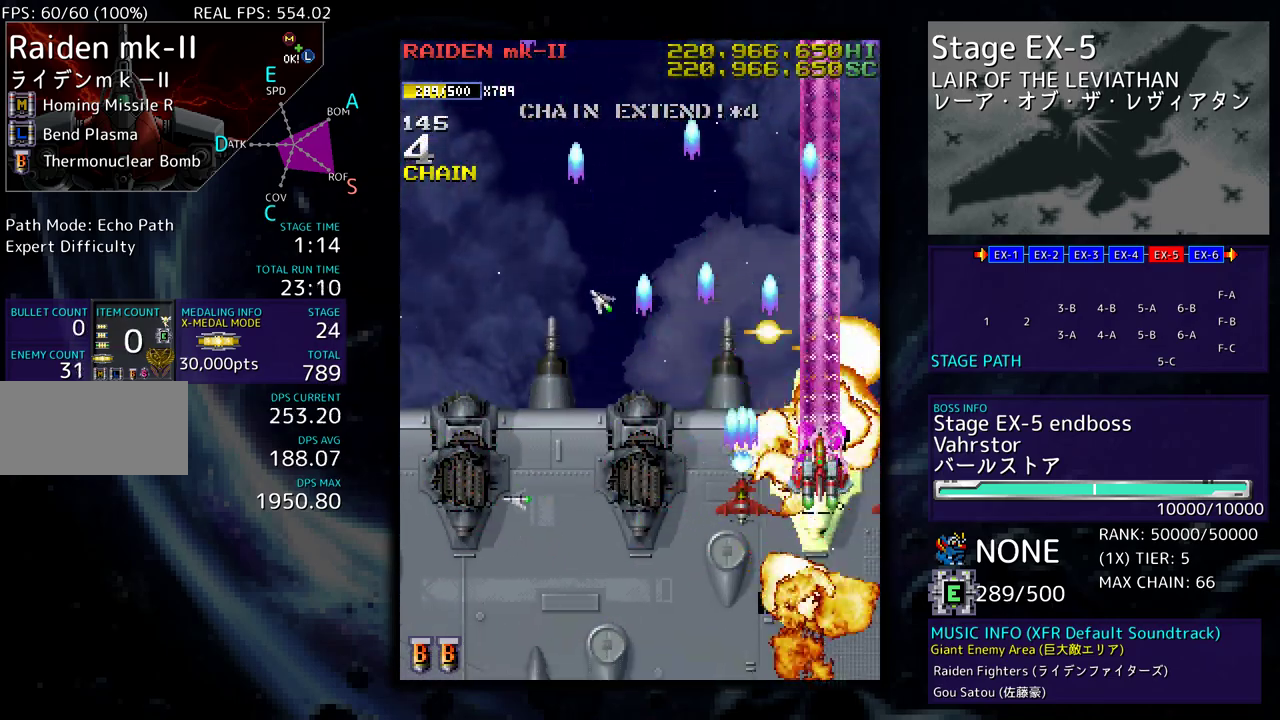
{"buttons": ["DPAD_DOWN", "DPAD_LEFT"], "events": [[117, "DPAD_DOWN", "down"], [200, "DPAD_LEFT", "down"]]}
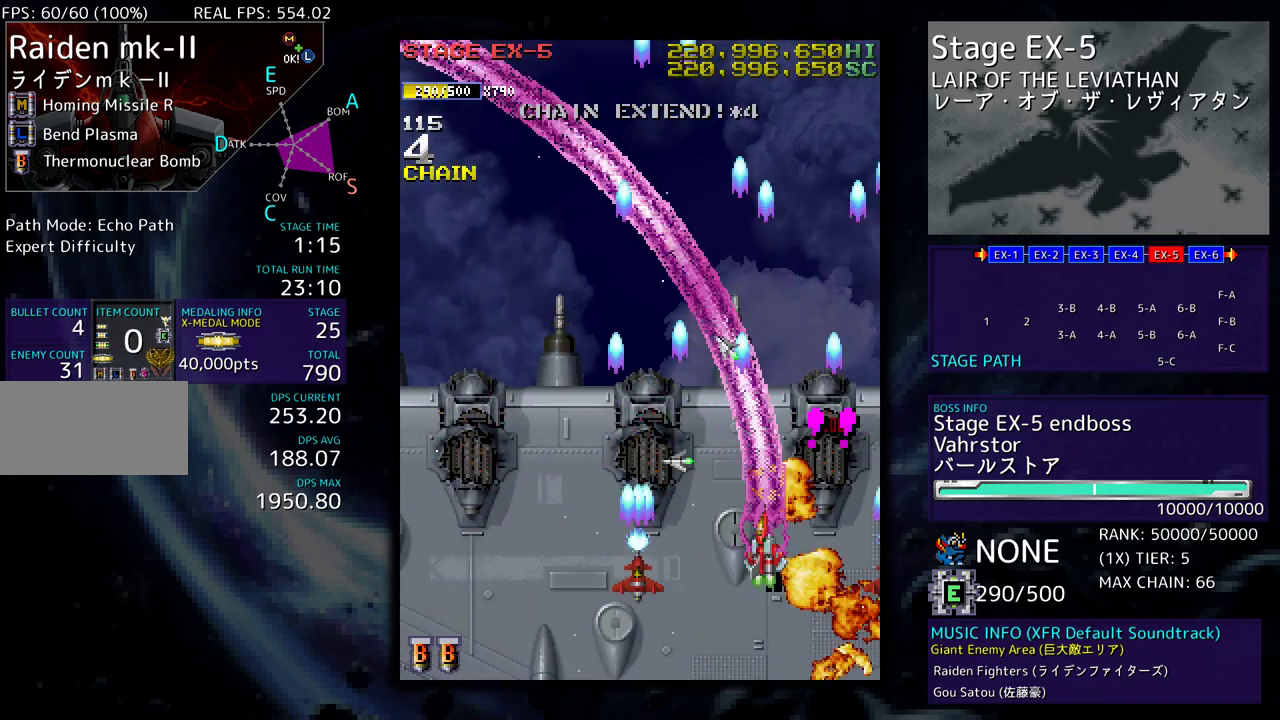
{"buttons": ["DPAD_DOWN", "DPAD_LEFT"], "events": []}
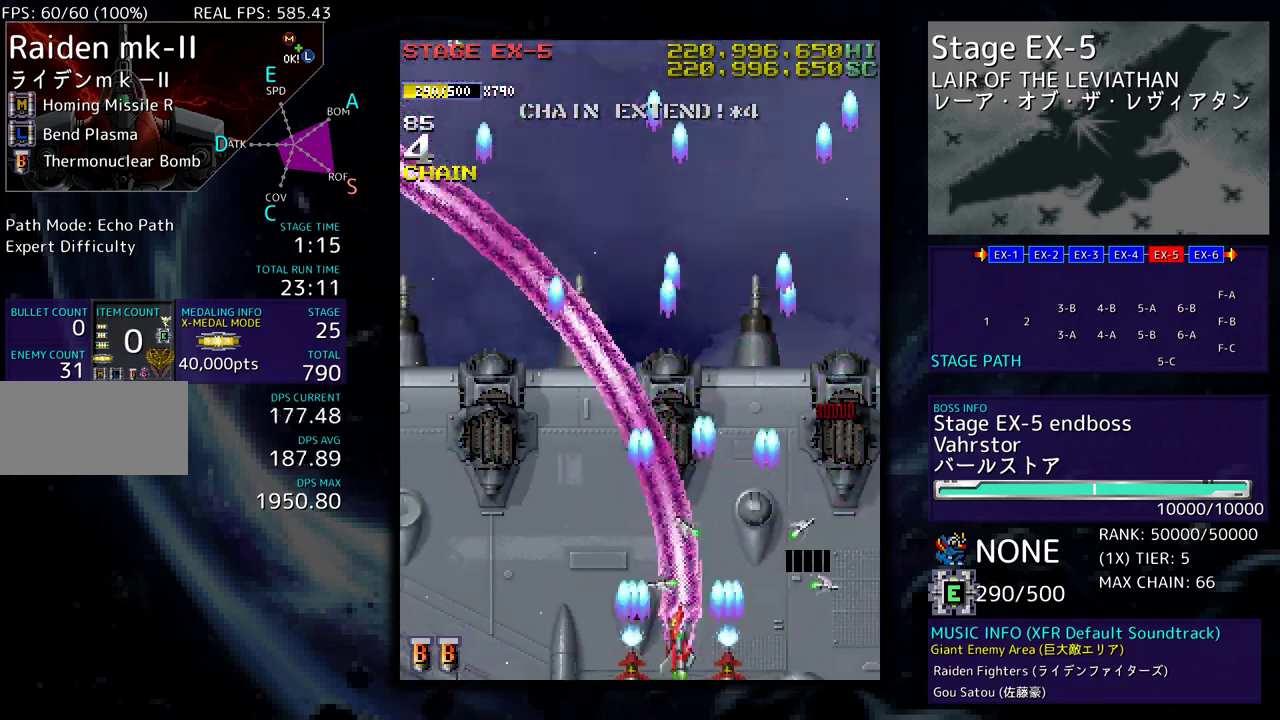
{"buttons": ["DPAD_DOWN", "DPAD_RIGHT"], "events": [[33, "DPAD_LEFT", "up"], [67, "DPAD_RIGHT", "down"], [283, "DPAD_RIGHT", "up"], [333, "DPAD_LEFT", "down"], [467, "DPAD_LEFT", "up"], [483, "DPAD_RIGHT", "down"]]}
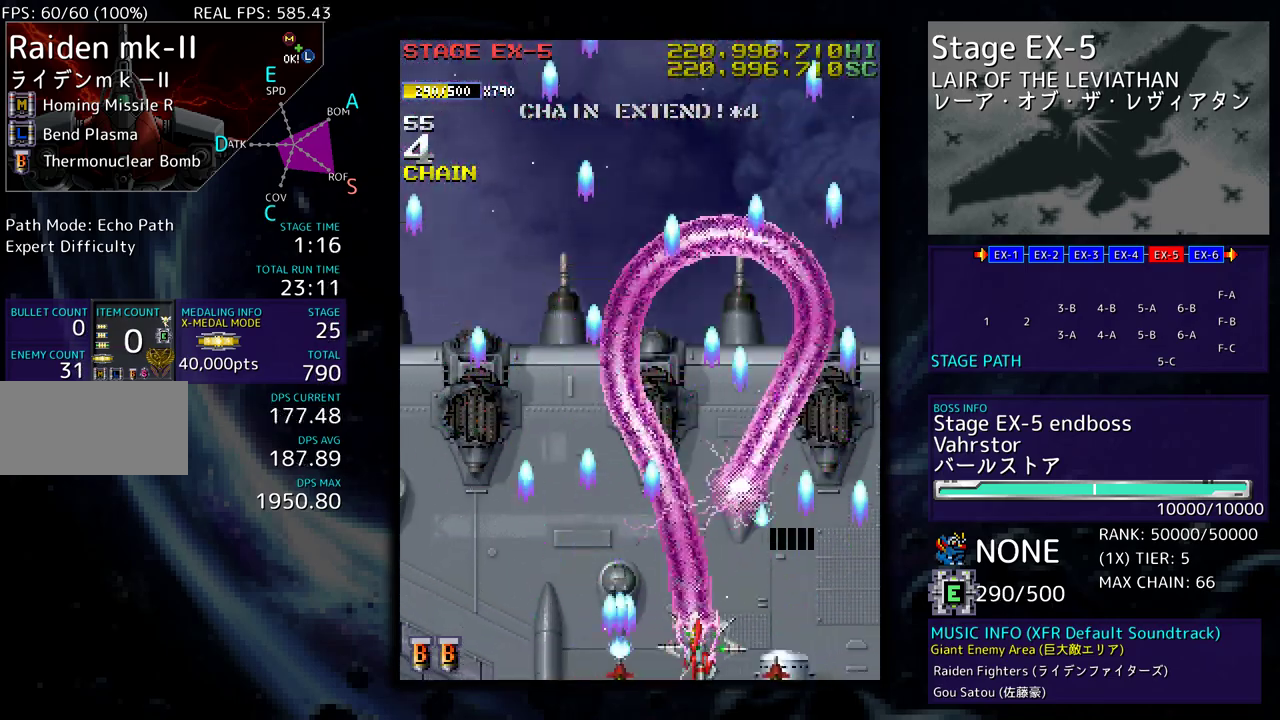
{"buttons": ["DPAD_DOWN", "DPAD_LEFT"], "events": [[133, "DPAD_RIGHT", "up"], [150, "DPAD_LEFT", "down"], [167, "DPAD_DOWN", "up"], [433, "DPAD_DOWN", "down"]]}
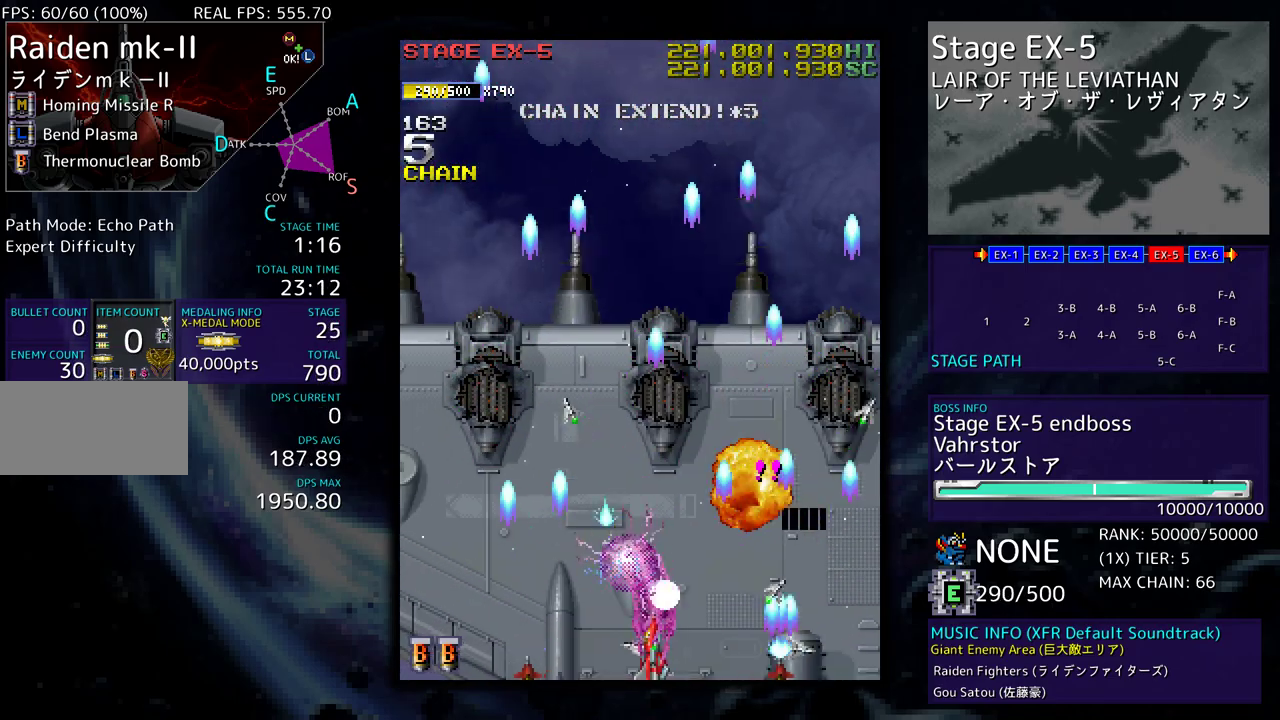
{"buttons": ["DPAD_LEFT"], "events": [[17, "DPAD_DOWN", "up"], [300, "DPAD_UP", "down"], [483, "DPAD_UP", "up"]]}
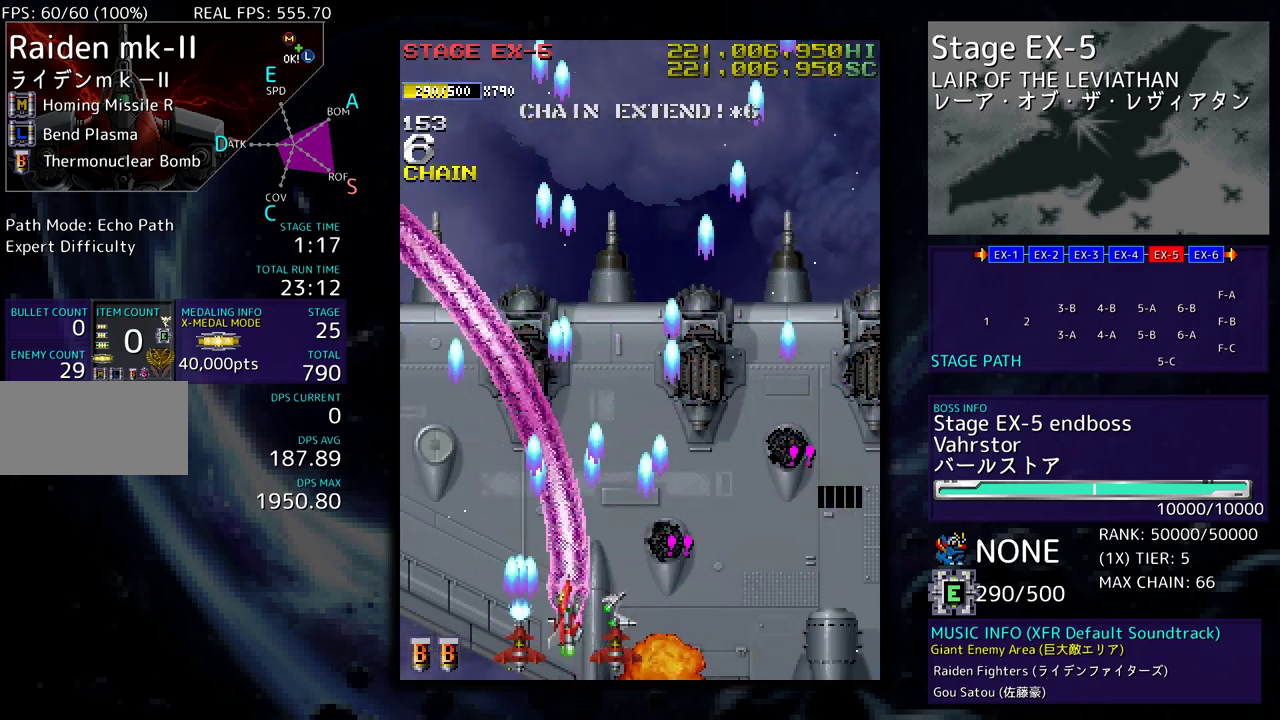
{"buttons": ["DPAD_LEFT"], "events": [[150, "DPAD_UP", "down"], [417, "DPAD_UP", "up"]]}
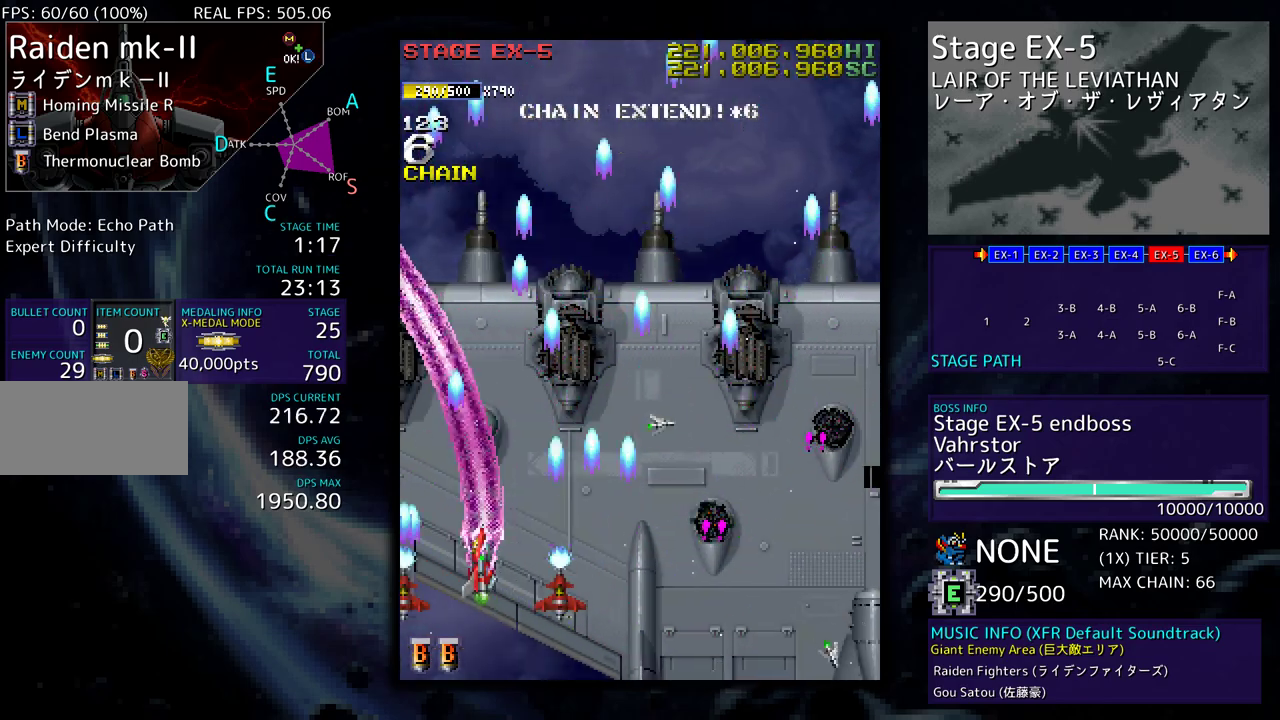
{"buttons": ["DPAD_DOWN", "DPAD_RIGHT"], "events": [[83, "DPAD_DOWN", "down"], [183, "DPAD_LEFT", "up"], [250, "DPAD_RIGHT", "down"], [383, "DPAD_RIGHT", "up"], [417, "DPAD_LEFT", "down"], [433, "DPAD_LEFT", "up"], [467, "DPAD_RIGHT", "down"]]}
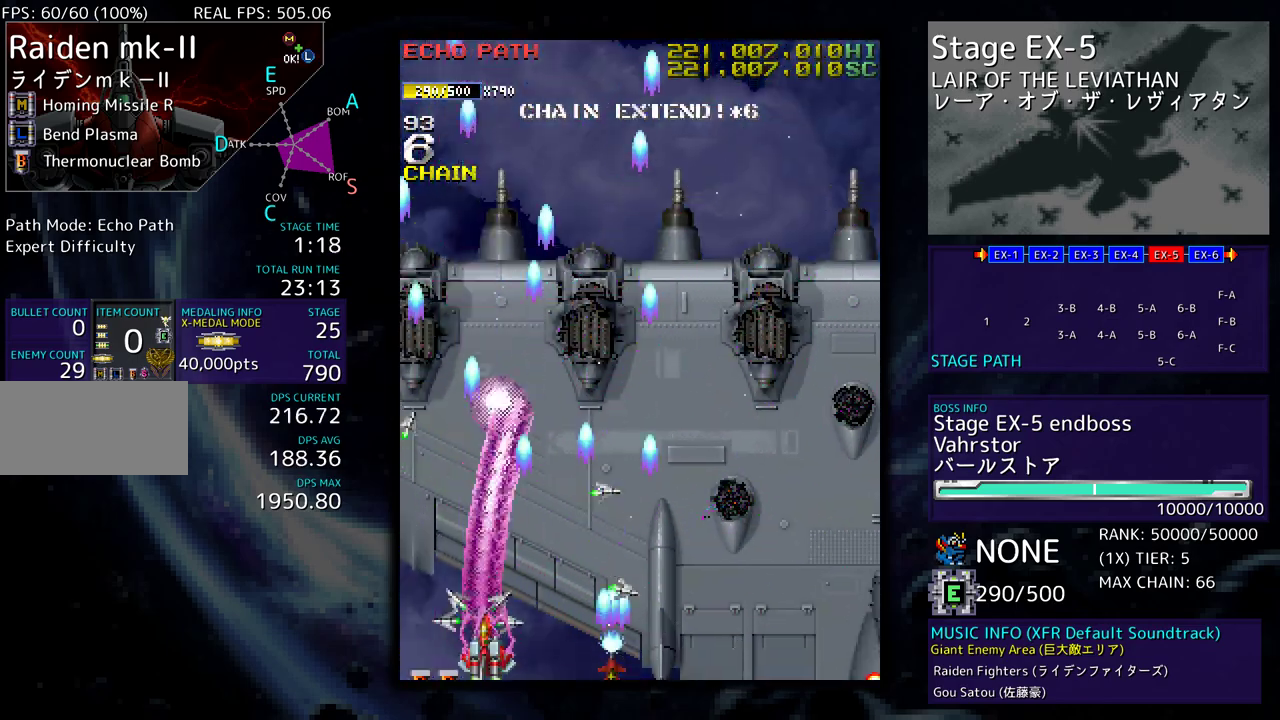
{"buttons": ["DPAD_DOWN", "DPAD_RIGHT"], "events": []}
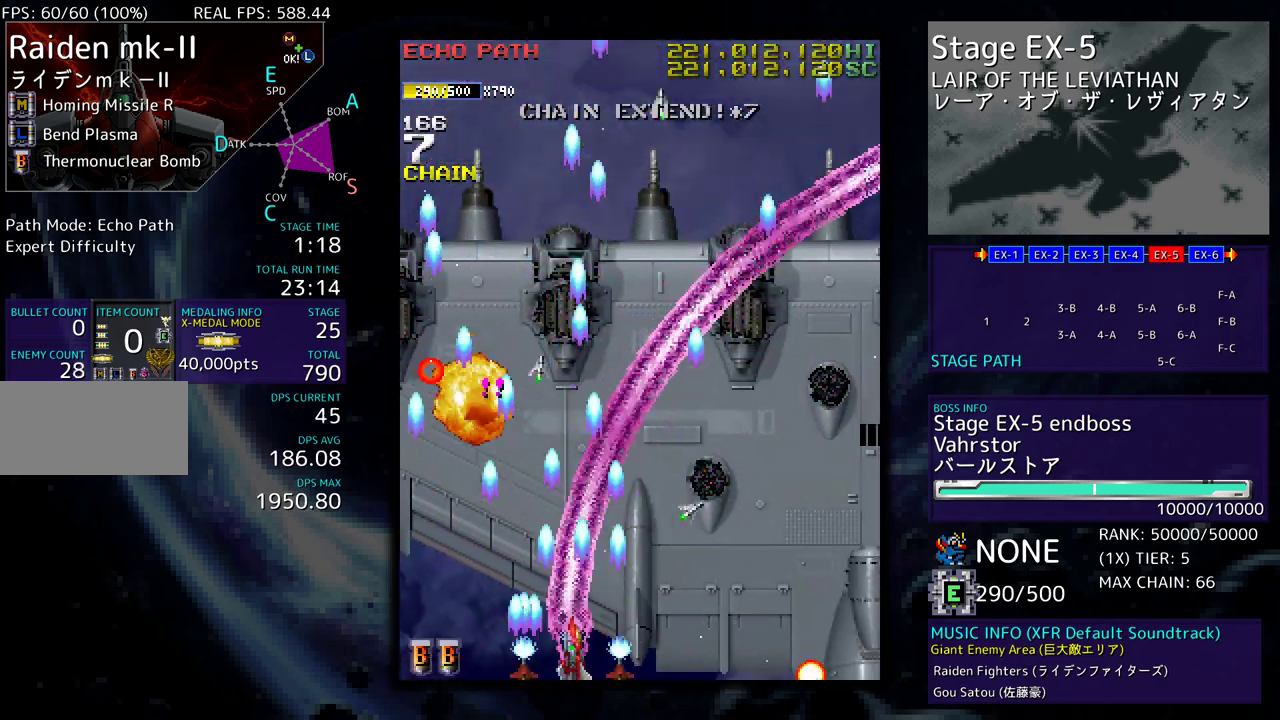
{"buttons": ["DPAD_DOWN", "DPAD_RIGHT"], "events": []}
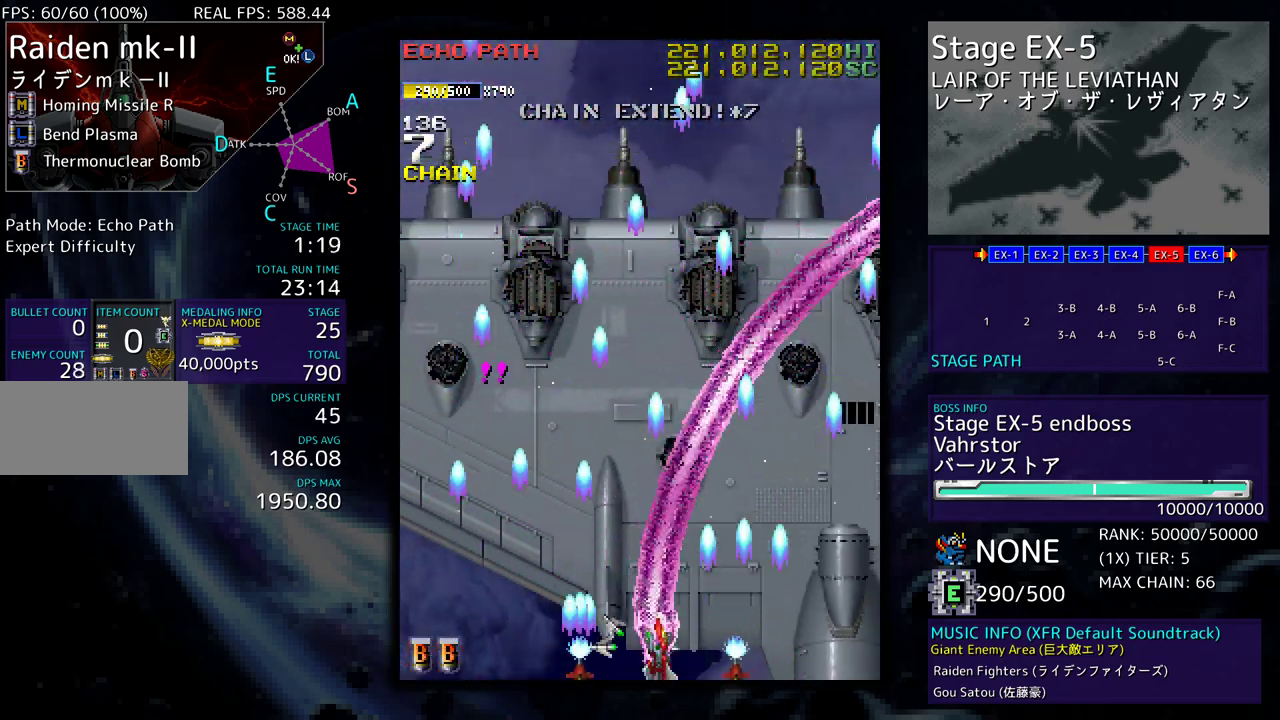
{"buttons": ["DPAD_DOWN", "DPAD_RIGHT"], "events": []}
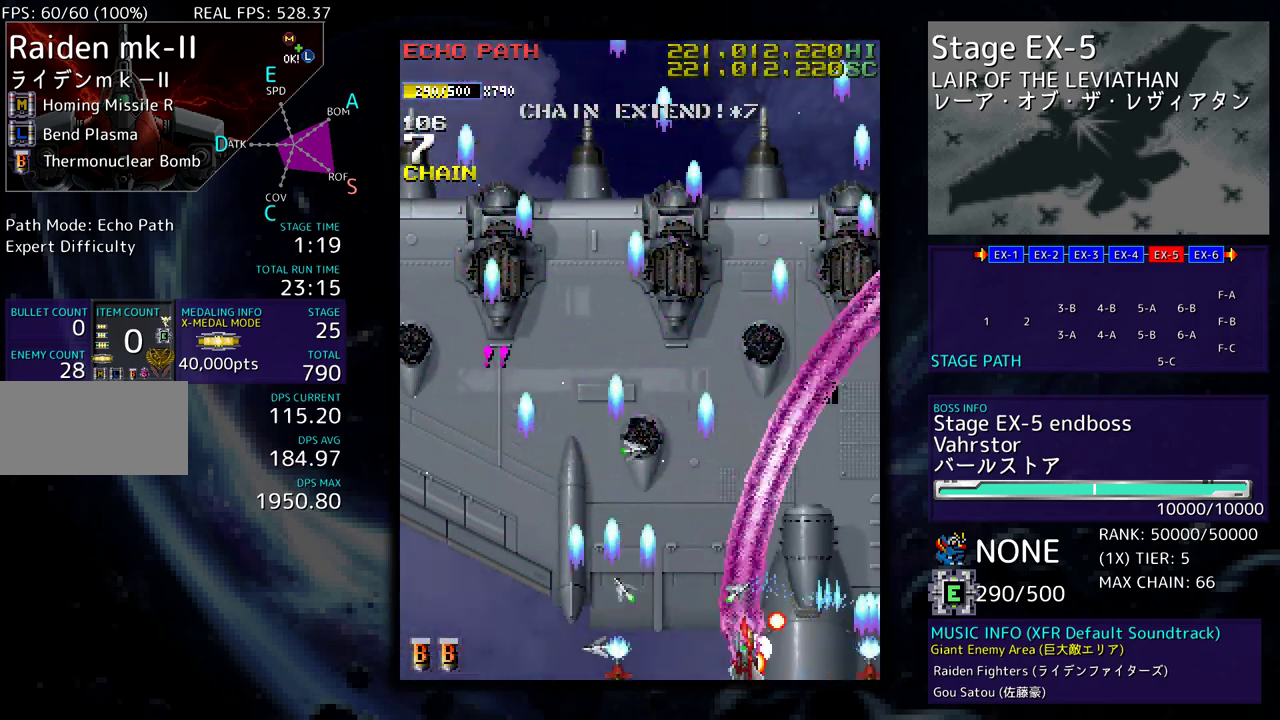
{"buttons": ["DPAD_DOWN", "DPAD_RIGHT"], "events": []}
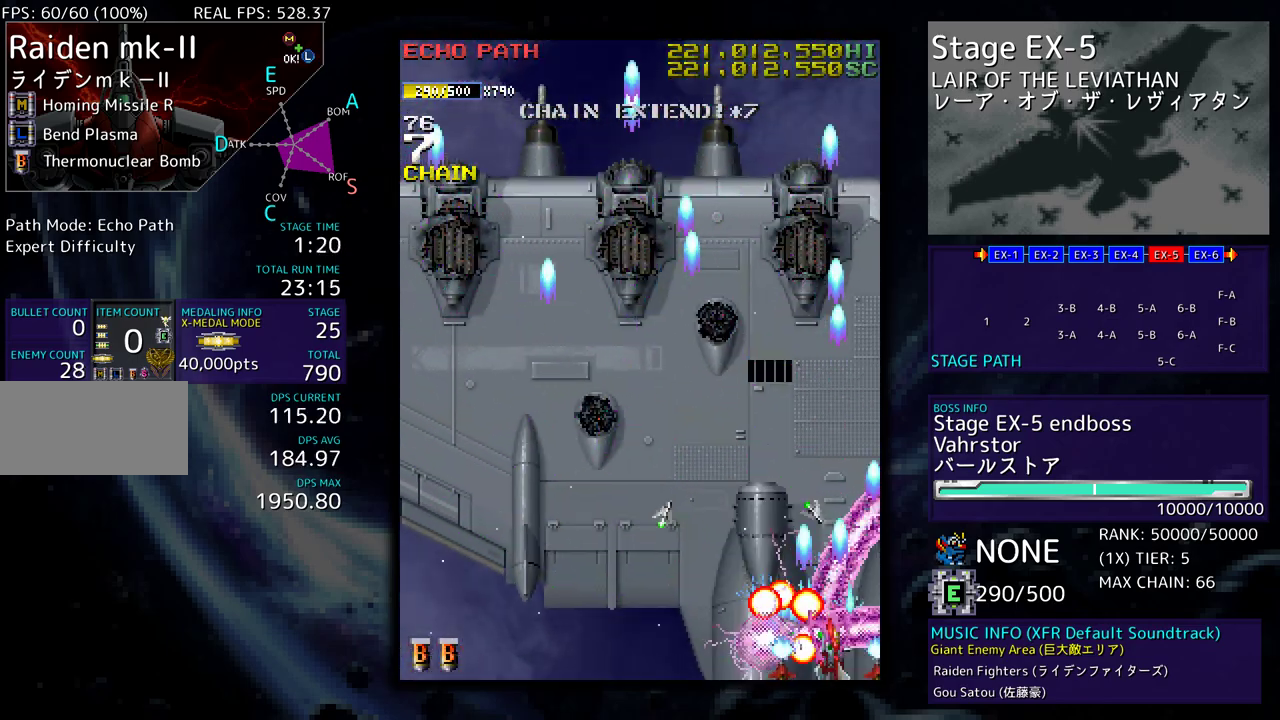
{"buttons": ["DPAD_DOWN", "DPAD_RIGHT"], "events": []}
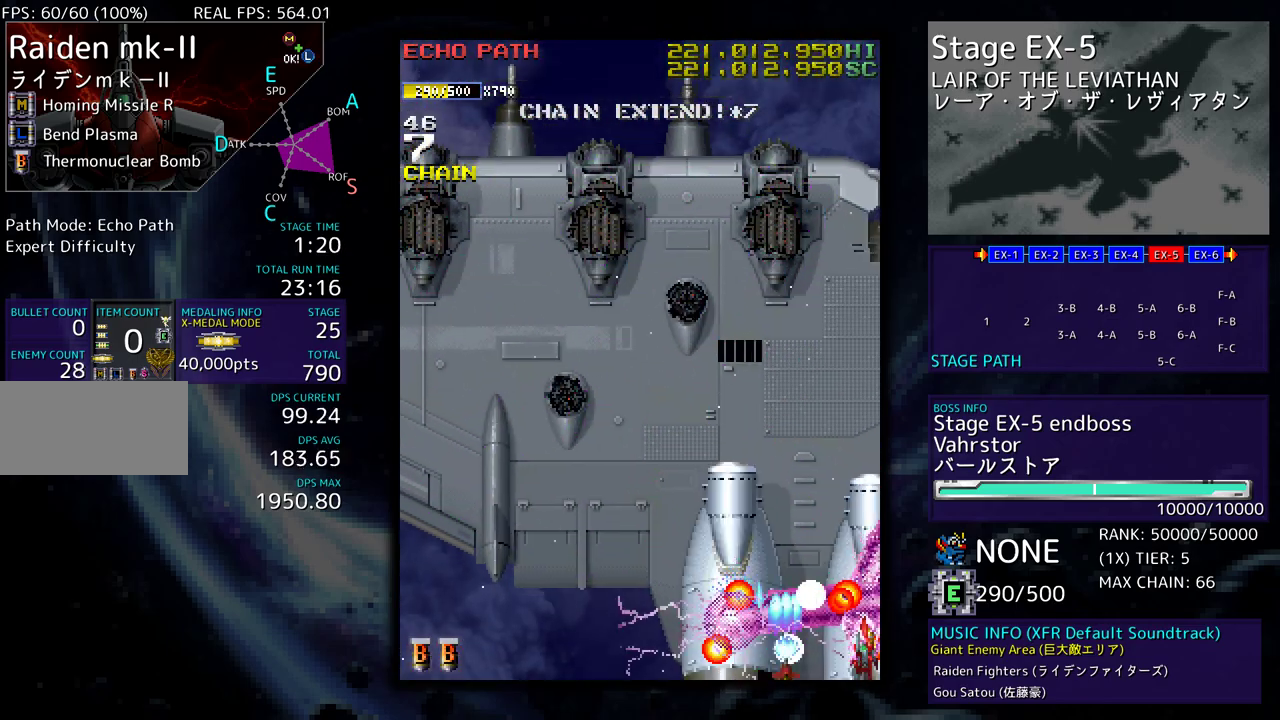
{"buttons": ["DPAD_DOWN", "DPAD_RIGHT"], "events": []}
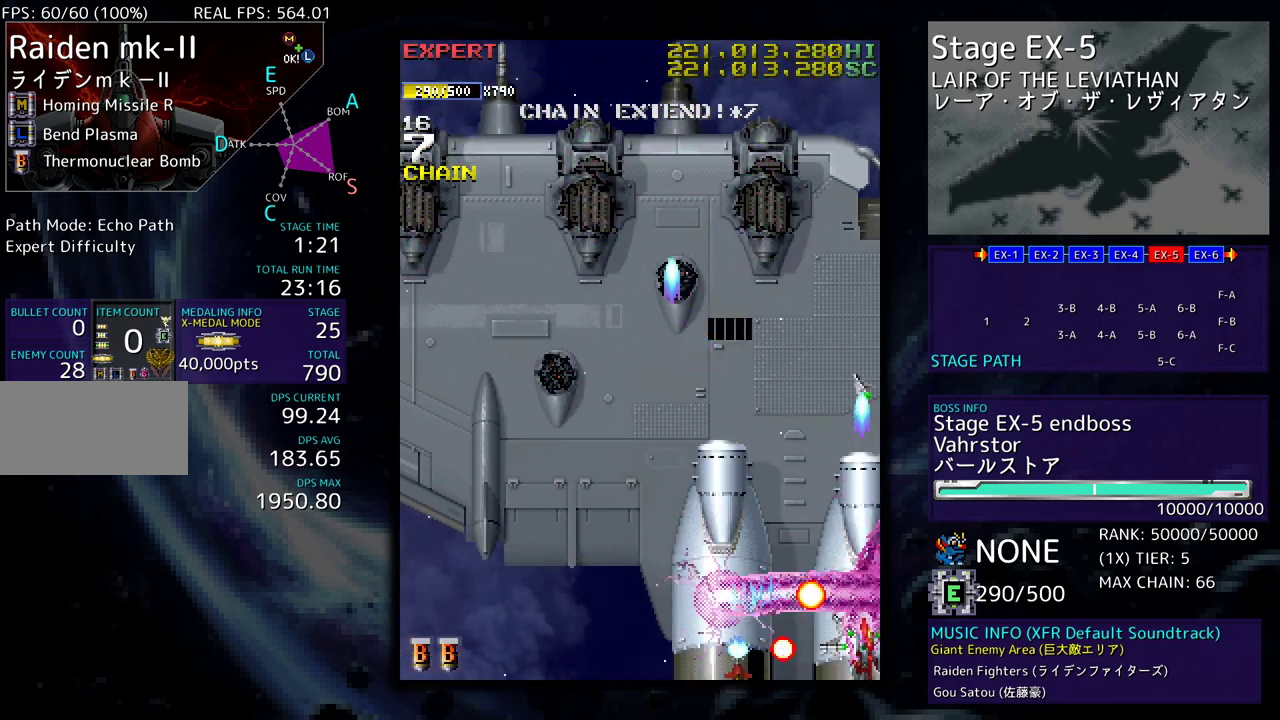
{"buttons": ["DPAD_LEFT"], "events": [[283, "DPAD_RIGHT", "up"], [317, "DPAD_LEFT", "down"], [350, "DPAD_DOWN", "up"]]}
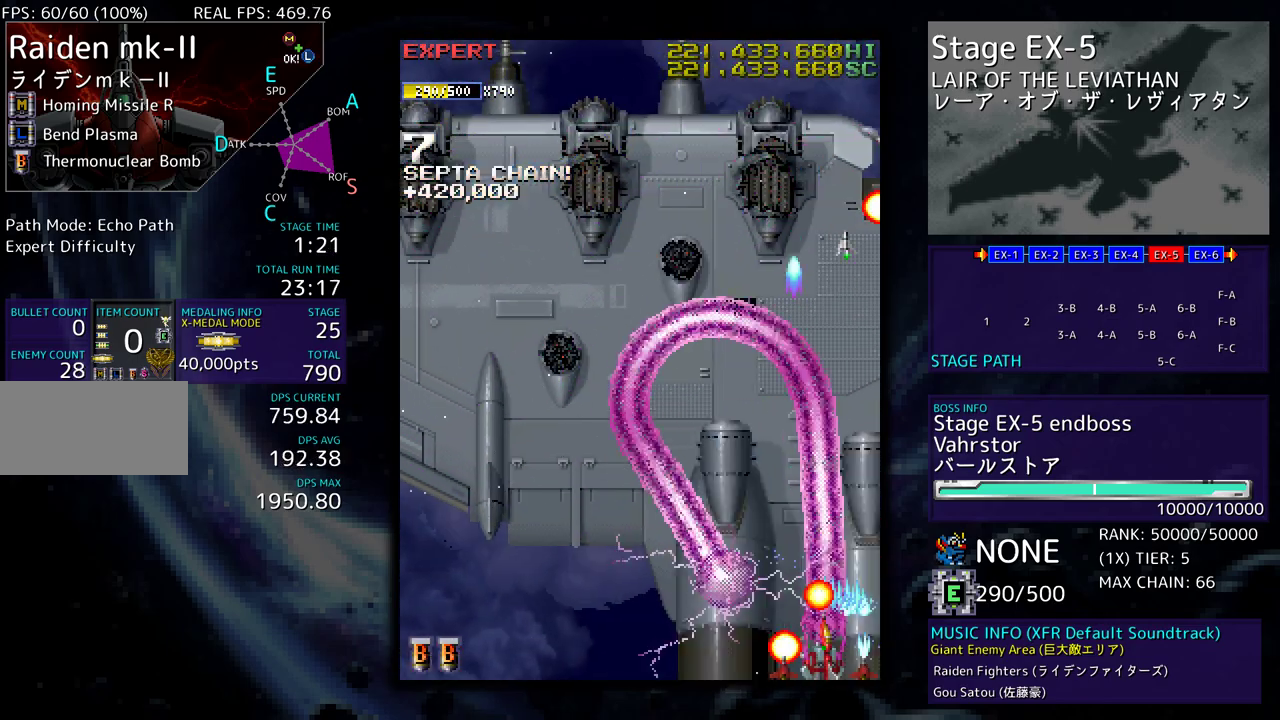
{"buttons": ["DPAD_DOWN", "DPAD_RIGHT"], "events": [[233, "DPAD_UP", "down"], [450, "DPAD_LEFT", "up"], [467, "DPAD_RIGHT", "down"], [467, "DPAD_UP", "up"], [483, "DPAD_DOWN", "down"]]}
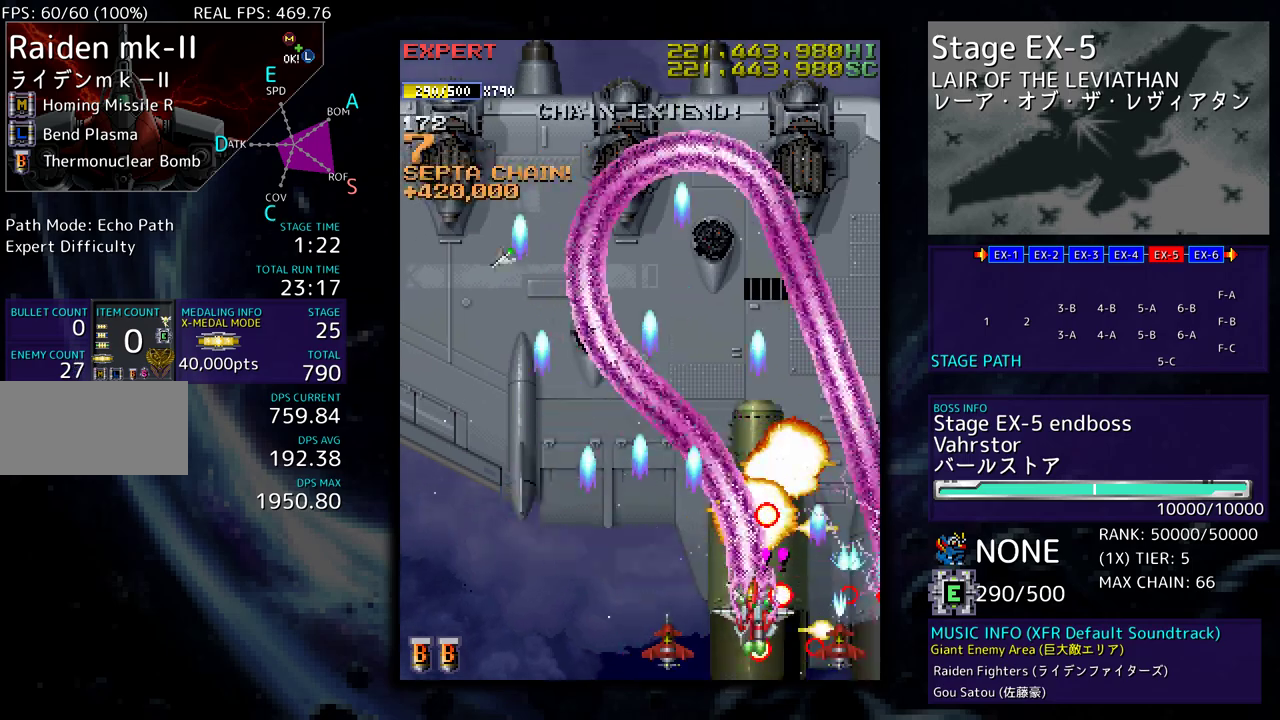
{"buttons": ["DPAD_DOWN", "DPAD_RIGHT"], "events": []}
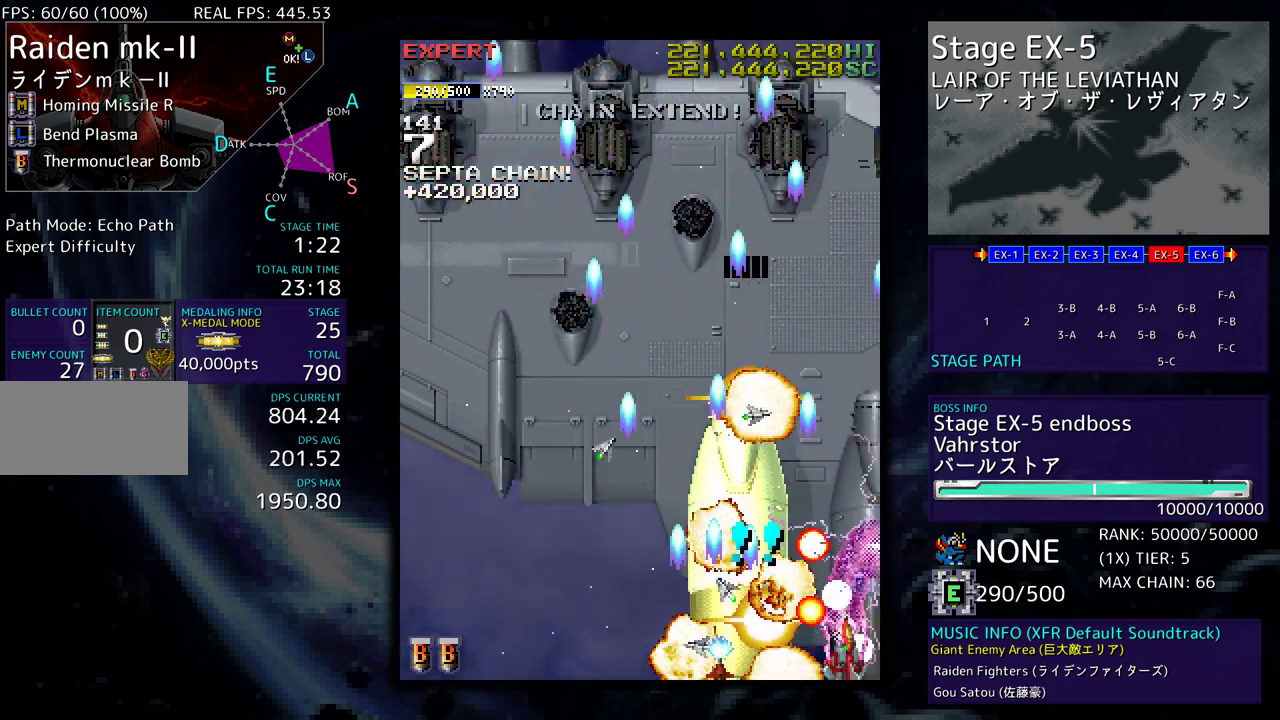
{"buttons": ["DPAD_DOWN", "DPAD_LEFT"], "events": [[150, "DPAD_DOWN", "up"], [183, "DPAD_UP", "down"], [233, "DPAD_RIGHT", "up"], [383, "DPAD_LEFT", "down"], [433, "DPAD_UP", "up"], [450, "DPAD_DOWN", "down"]]}
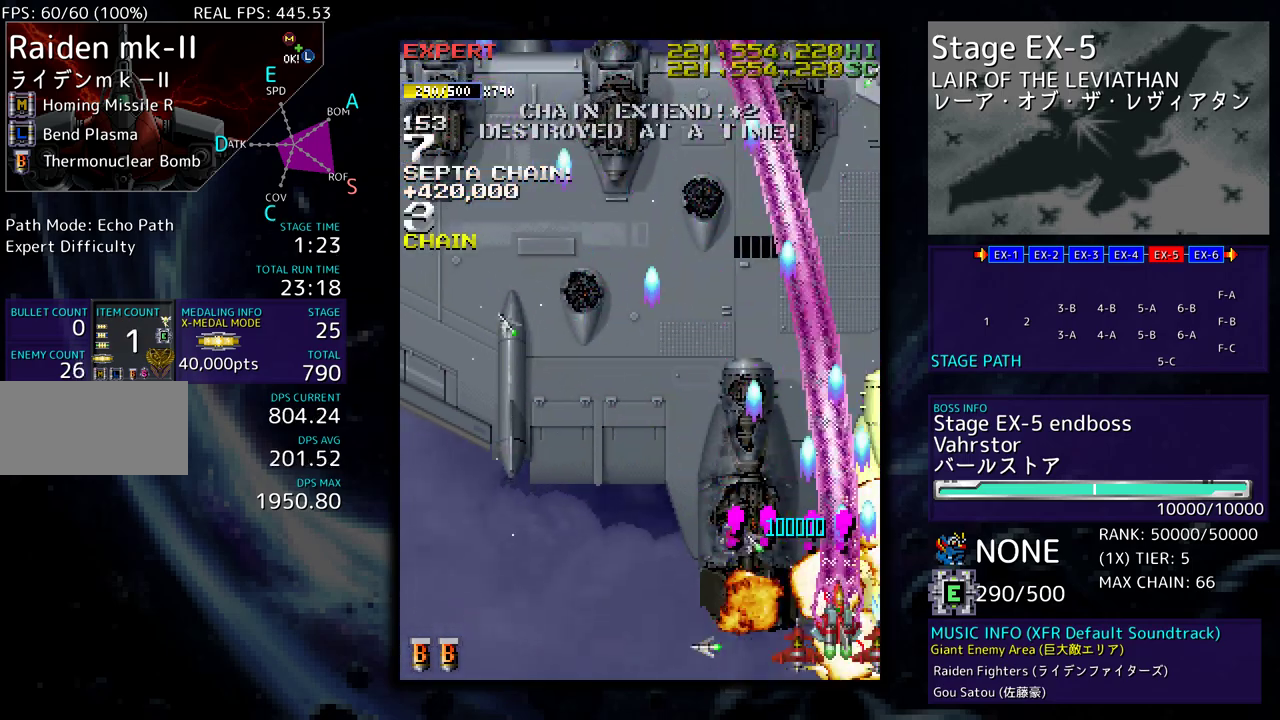
{"buttons": ["DPAD_LEFT"], "events": [[150, "DPAD_DOWN", "up"]]}
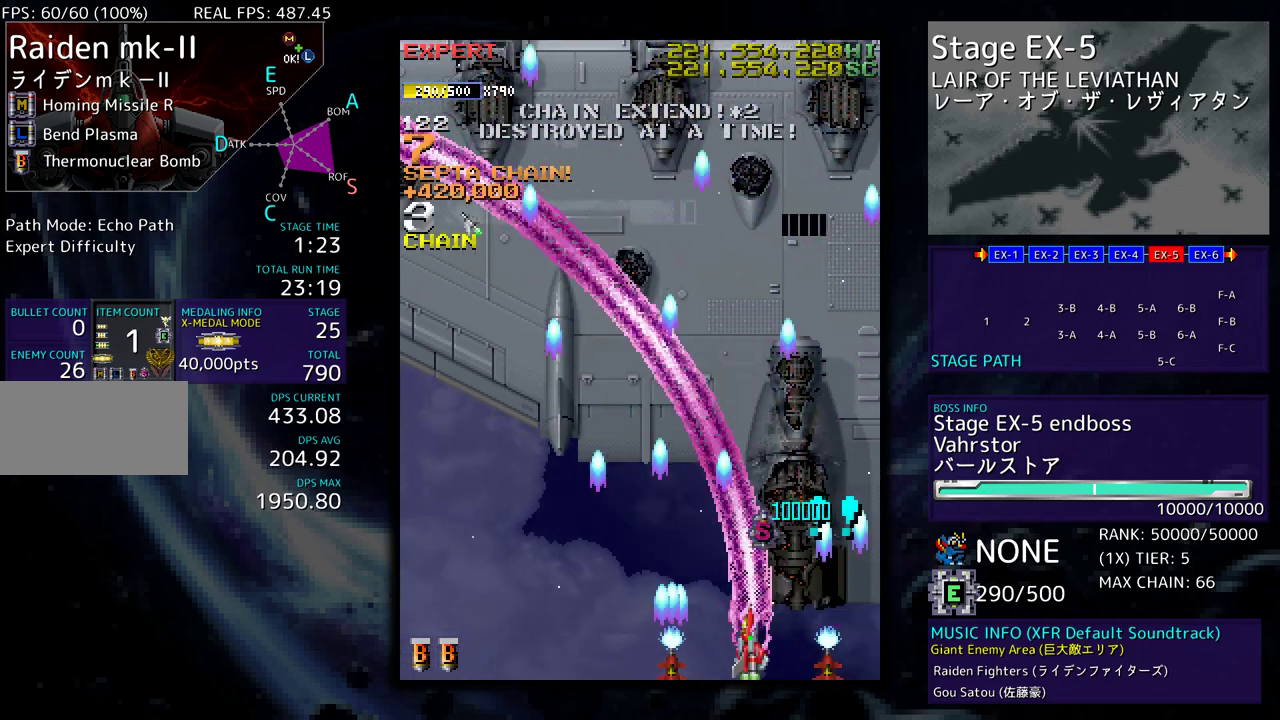
{"buttons": ["DPAD_UP", "DPAD_LEFT"], "events": [[333, "DPAD_UP", "down"]]}
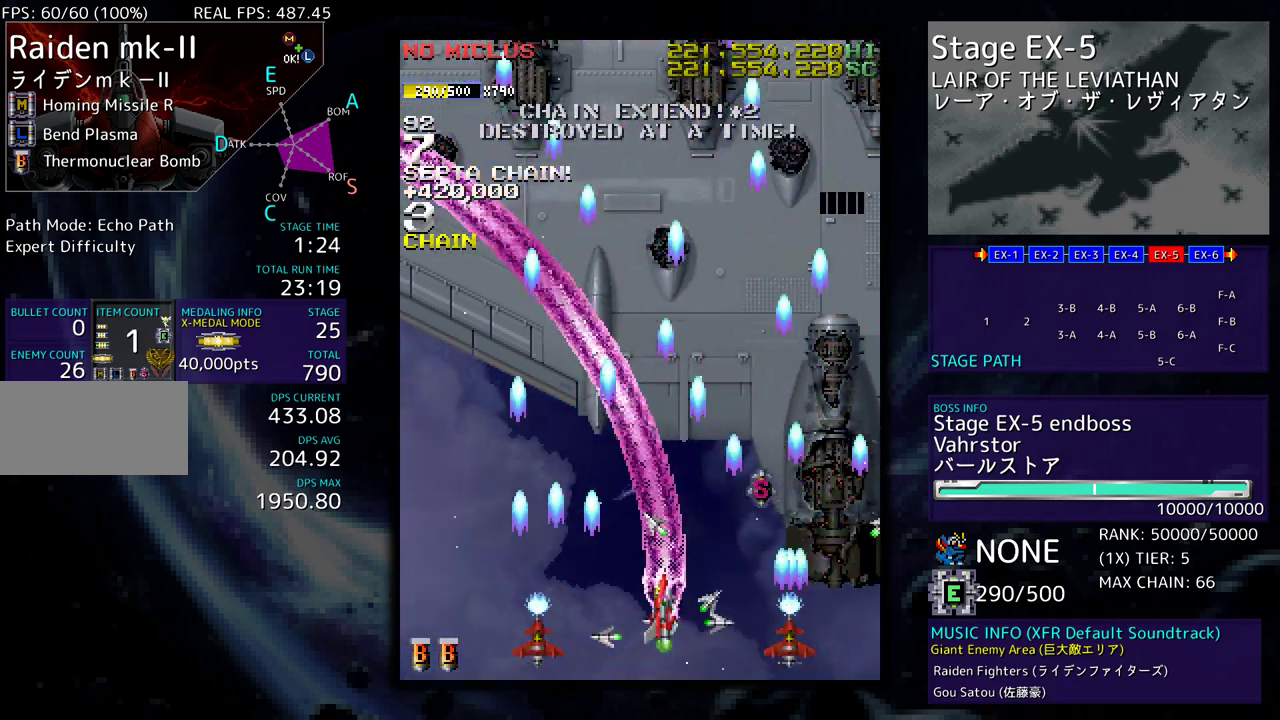
{"buttons": [], "events": [[467, "DPAD_LEFT", "up"], [467, "DPAD_UP", "up"]]}
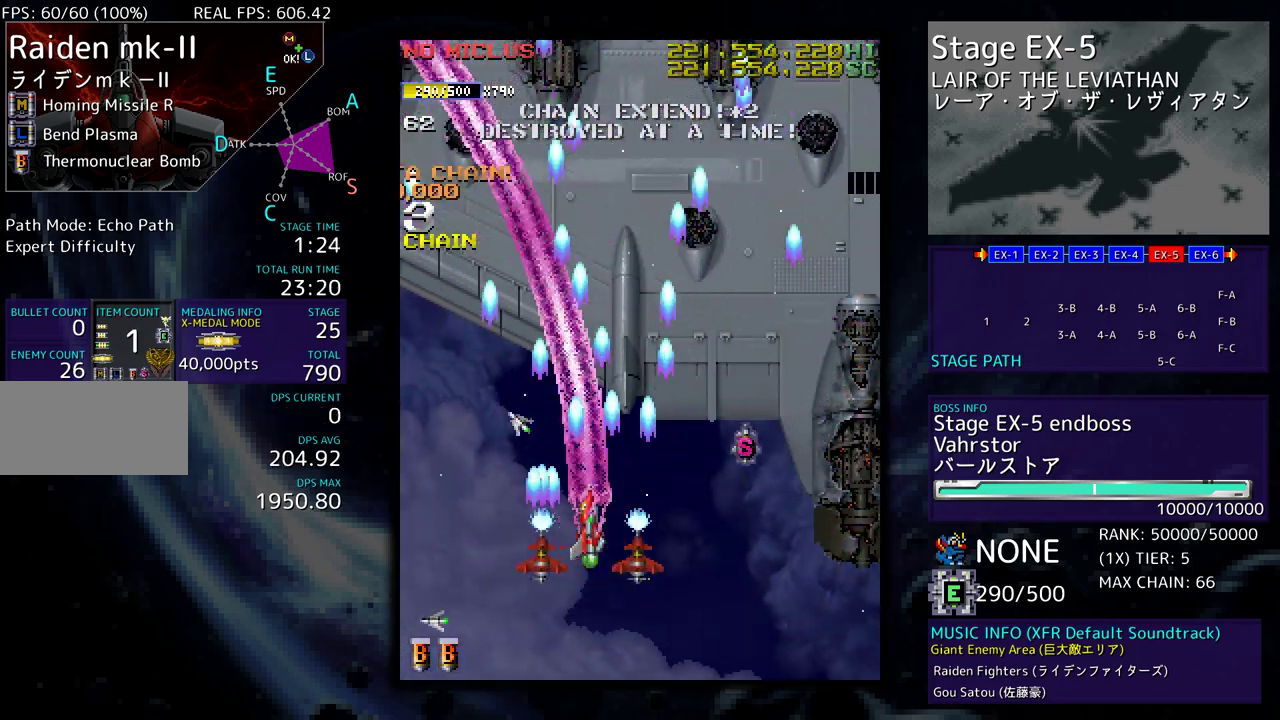
{"buttons": [], "events": []}
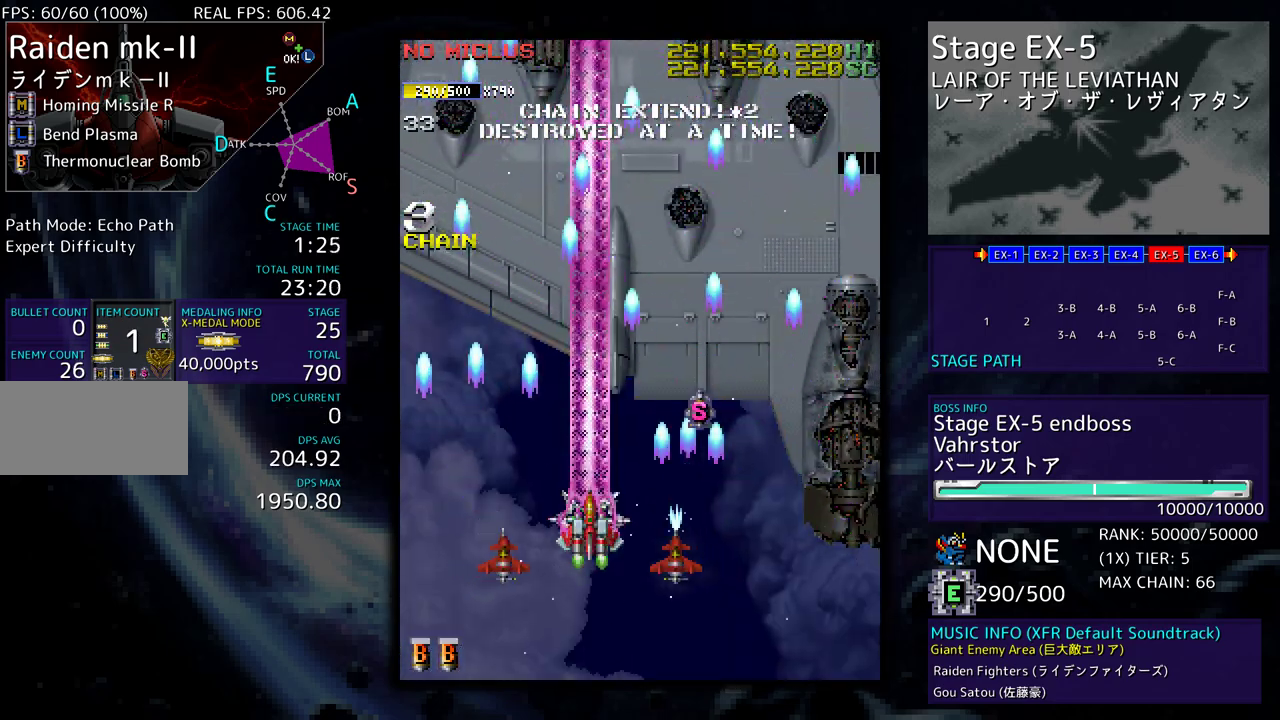
{"buttons": [], "events": []}
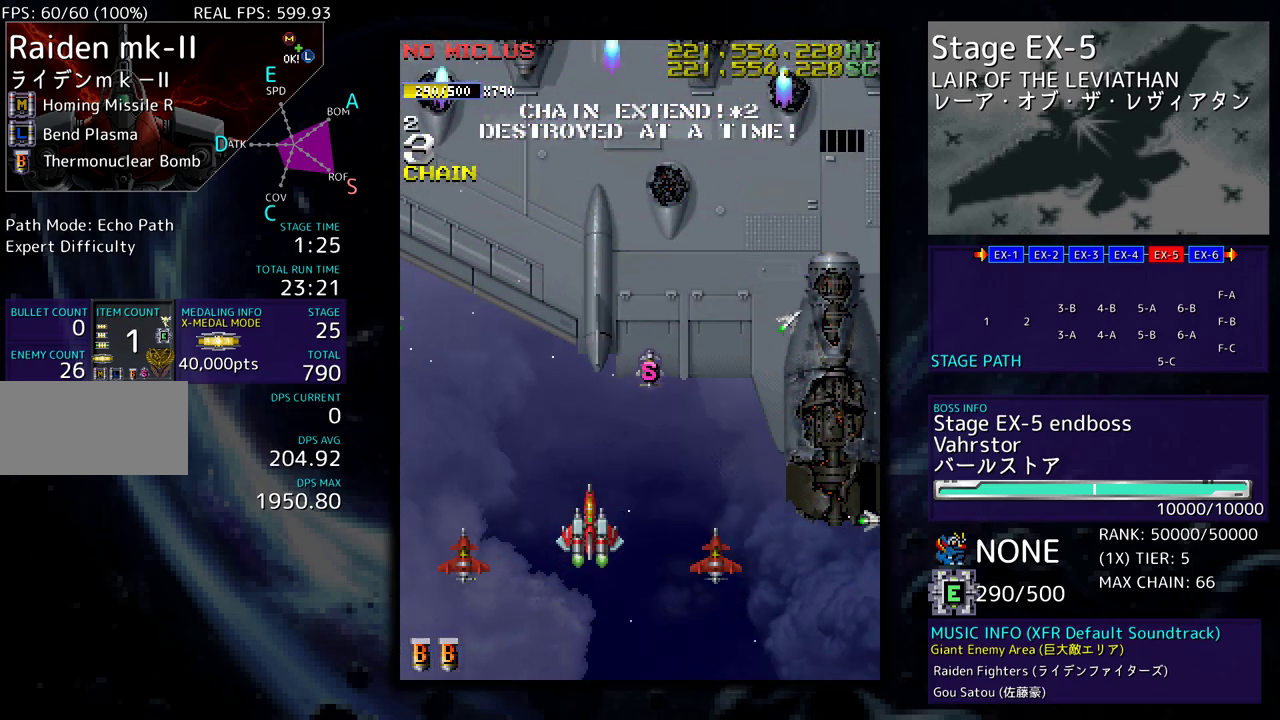
{"buttons": [], "events": []}
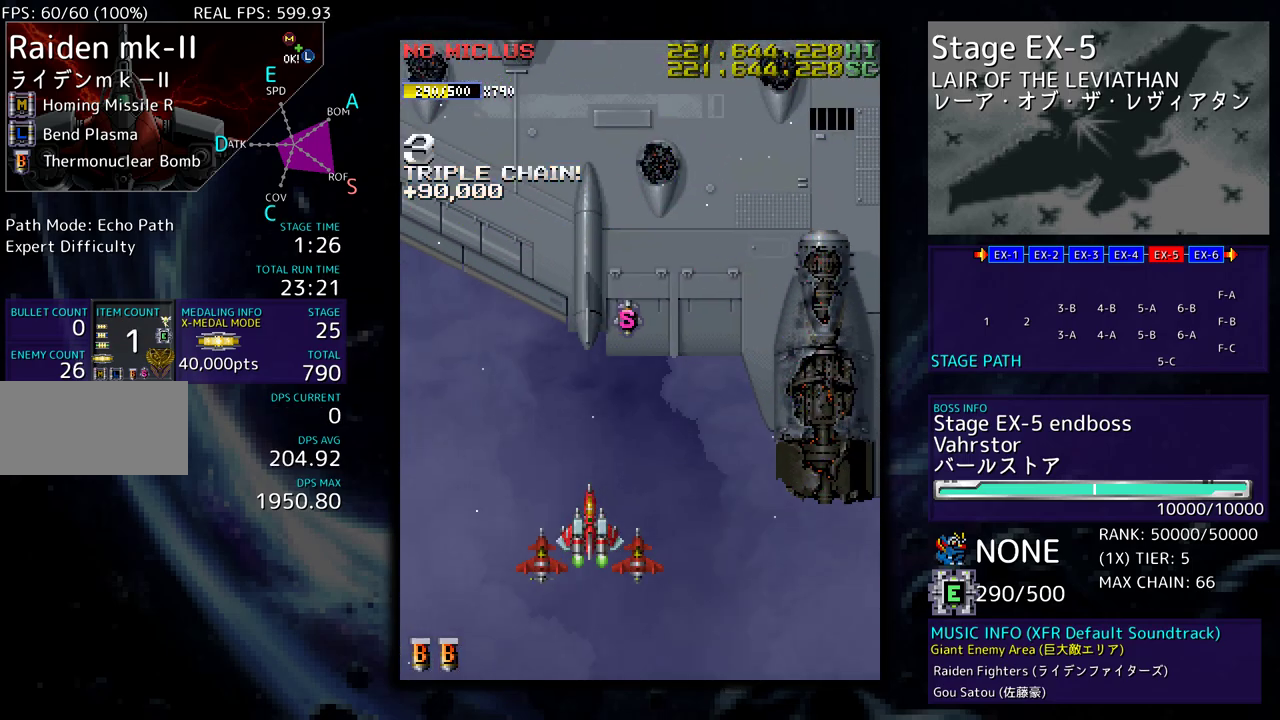
{"buttons": [], "events": []}
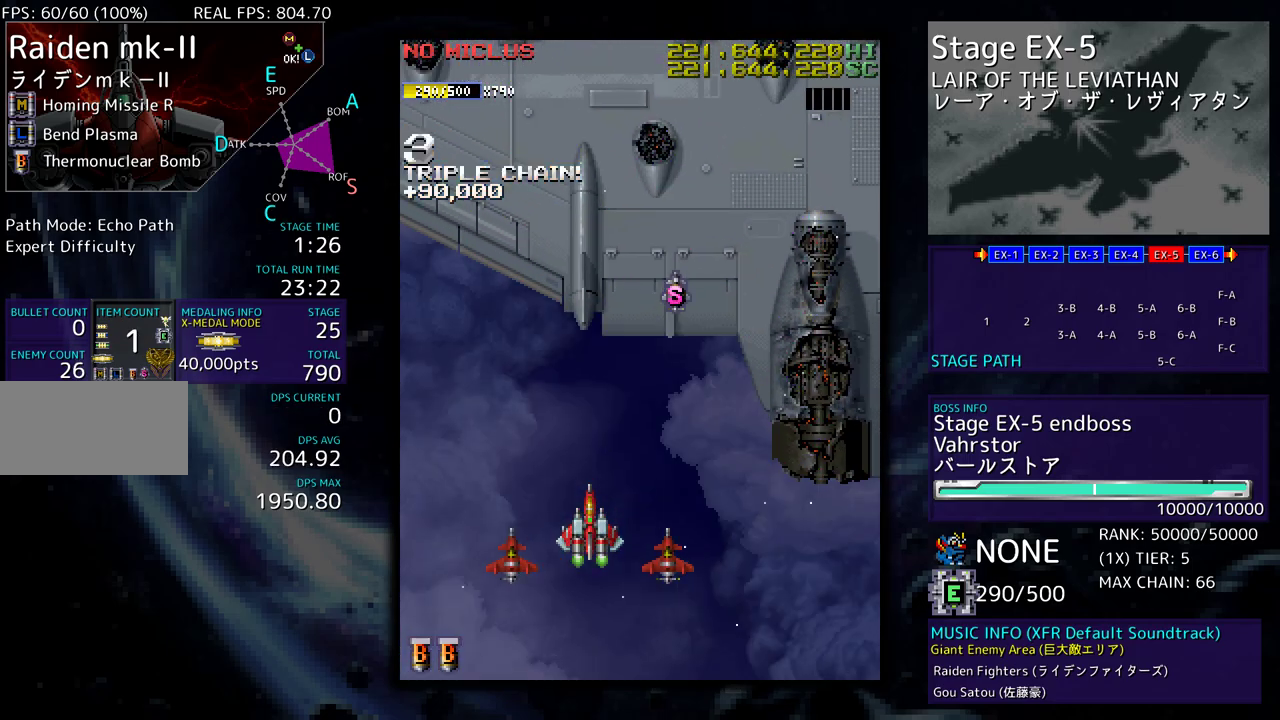
{"buttons": [], "events": []}
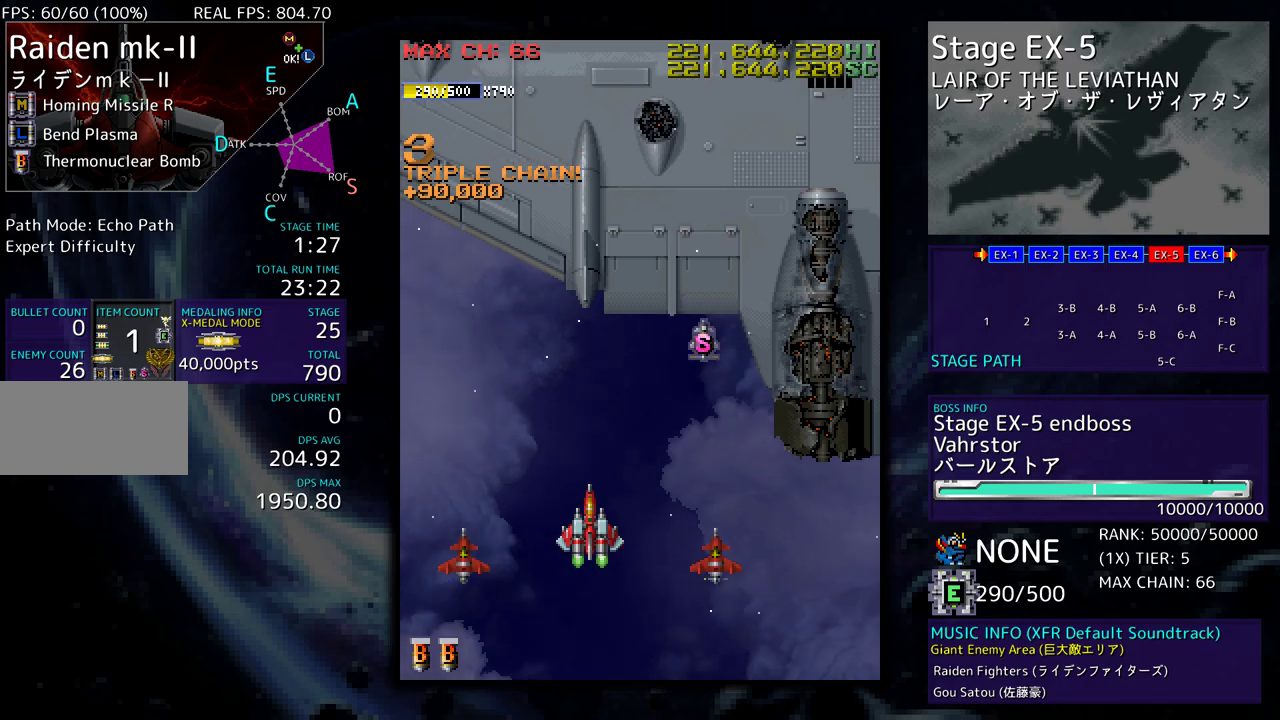
{"buttons": [], "events": []}
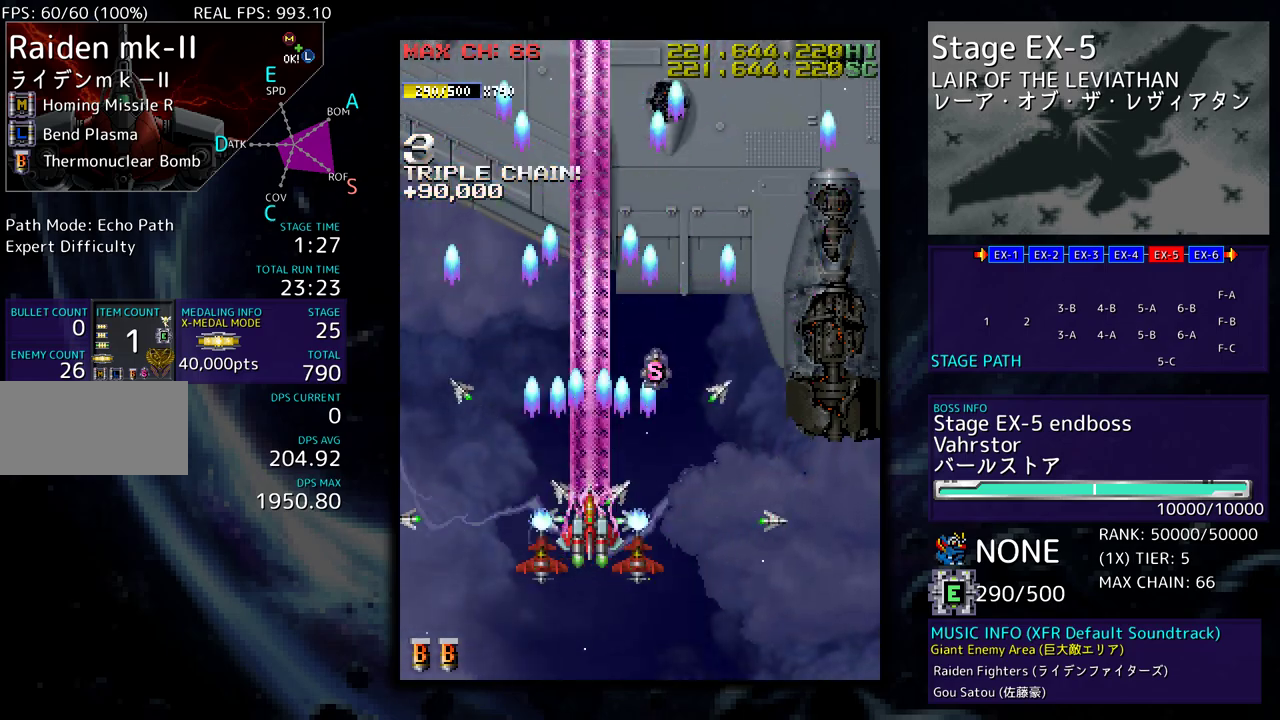
{"buttons": [], "events": []}
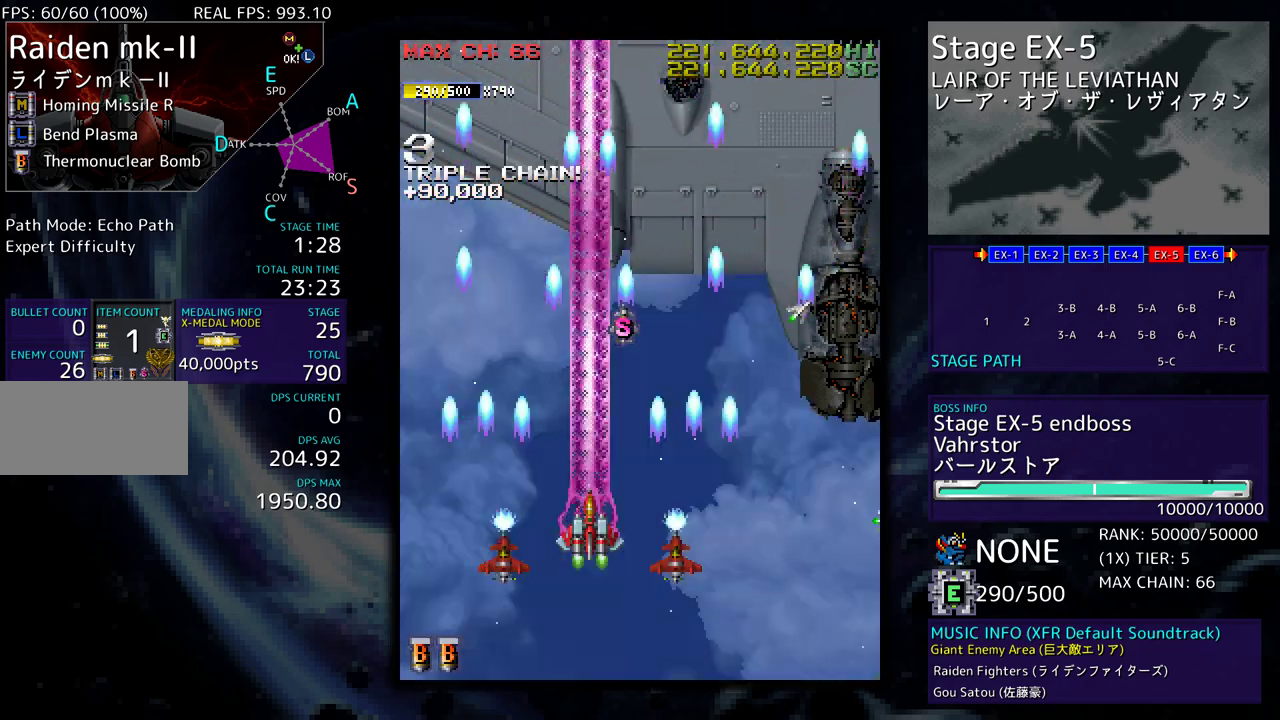
{"buttons": [], "events": [[117, "DPAD_DOWN", "down"], [117, "DPAD_RIGHT", "down"], [250, "DPAD_DOWN", "up"], [300, "DPAD_UP", "down"], [433, "DPAD_RIGHT", "up"], [433, "DPAD_UP", "up"]]}